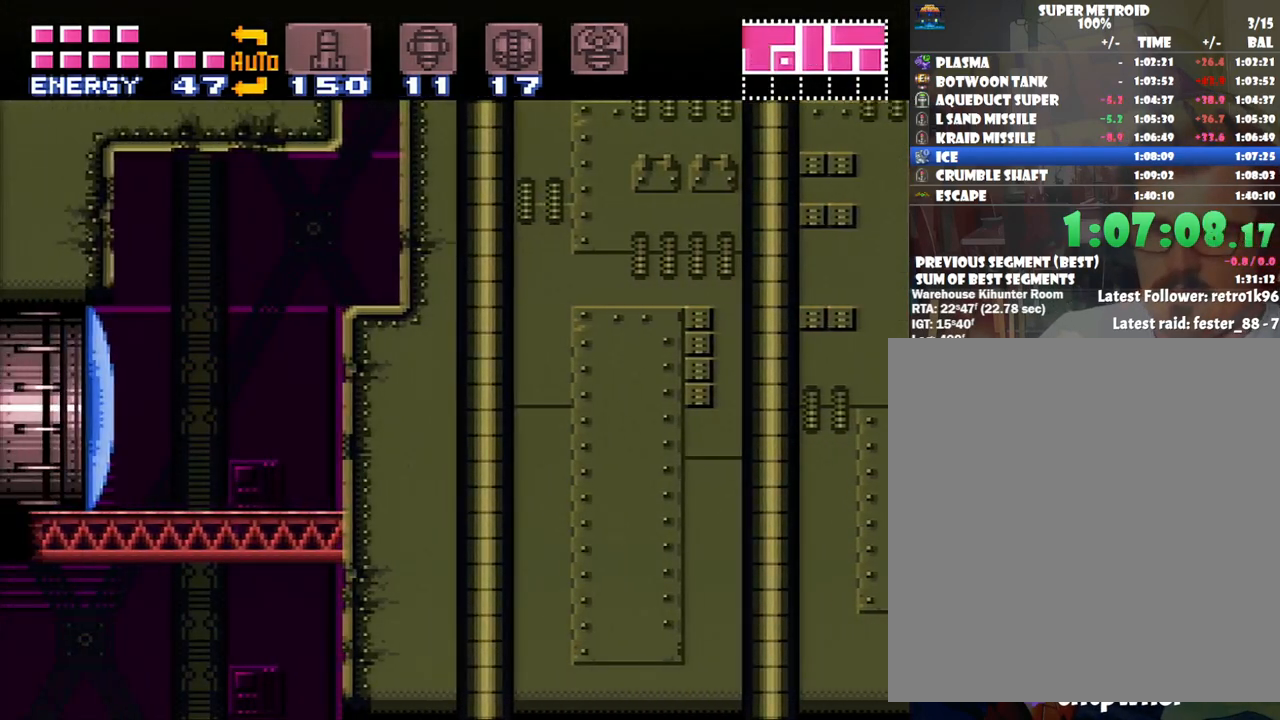
Gameplay with a controller (Nintendo layout); each line is a JSON object with the inputs held at the frame after it. "events" lists button and stick changes between this image and that frame as [ms after this image, input, new state], when the widget could be followed in between. Not read: L3 R3.
{"buttons": ["A", "DPAD_LEFT"], "events": [[33, "Y", "down"], [167, "Y", "up"]]}
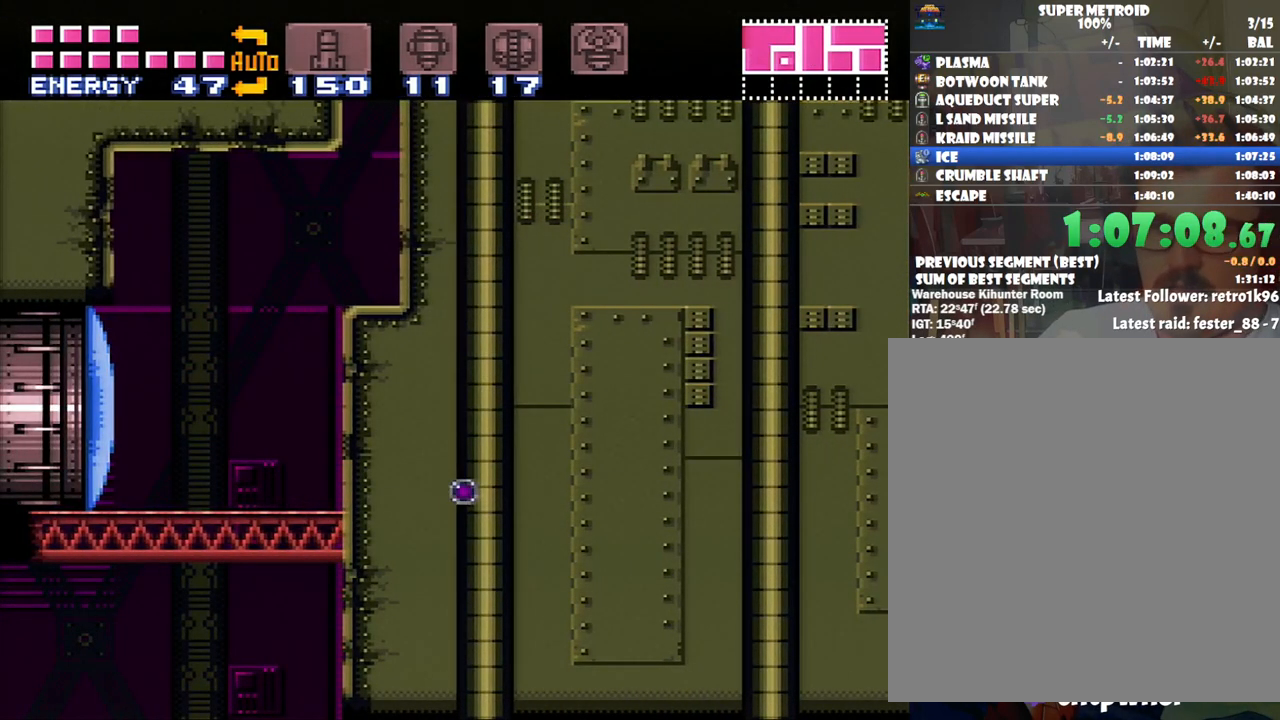
{"buttons": ["A", "DPAD_LEFT"], "events": [[233, "Y", "down"], [417, "Y", "up"]]}
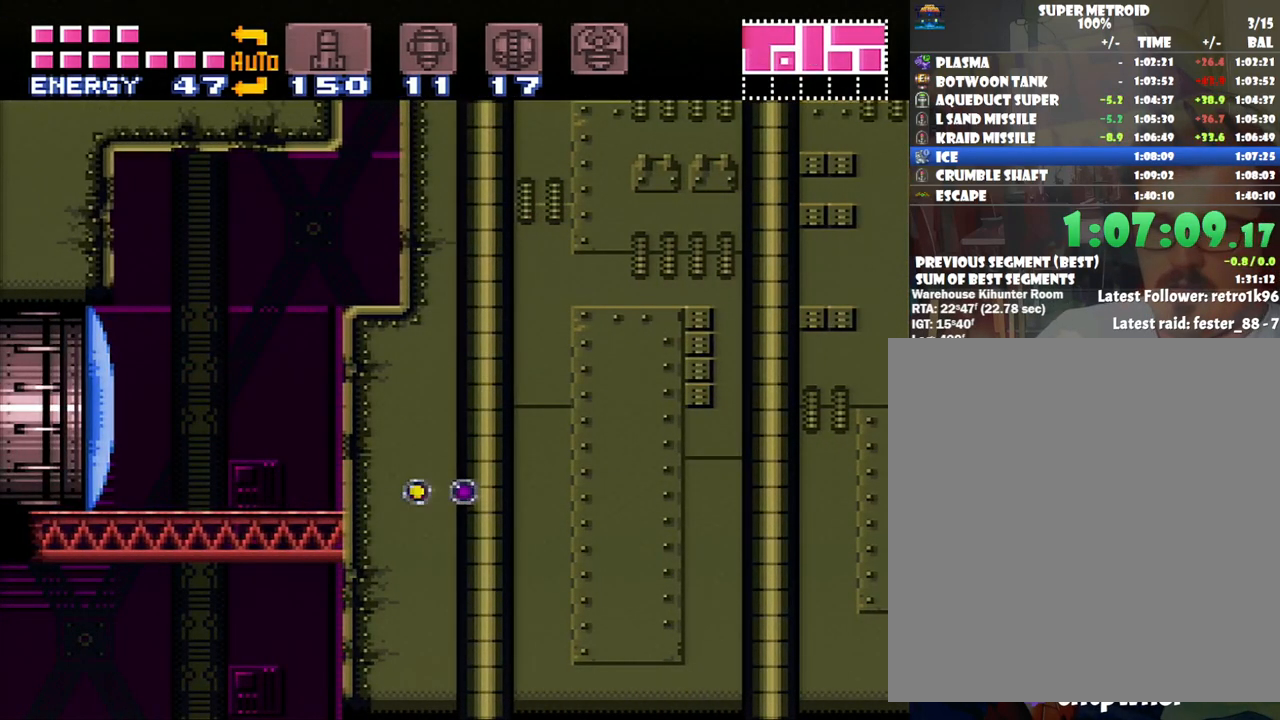
{"buttons": ["A", "DPAD_LEFT"], "events": []}
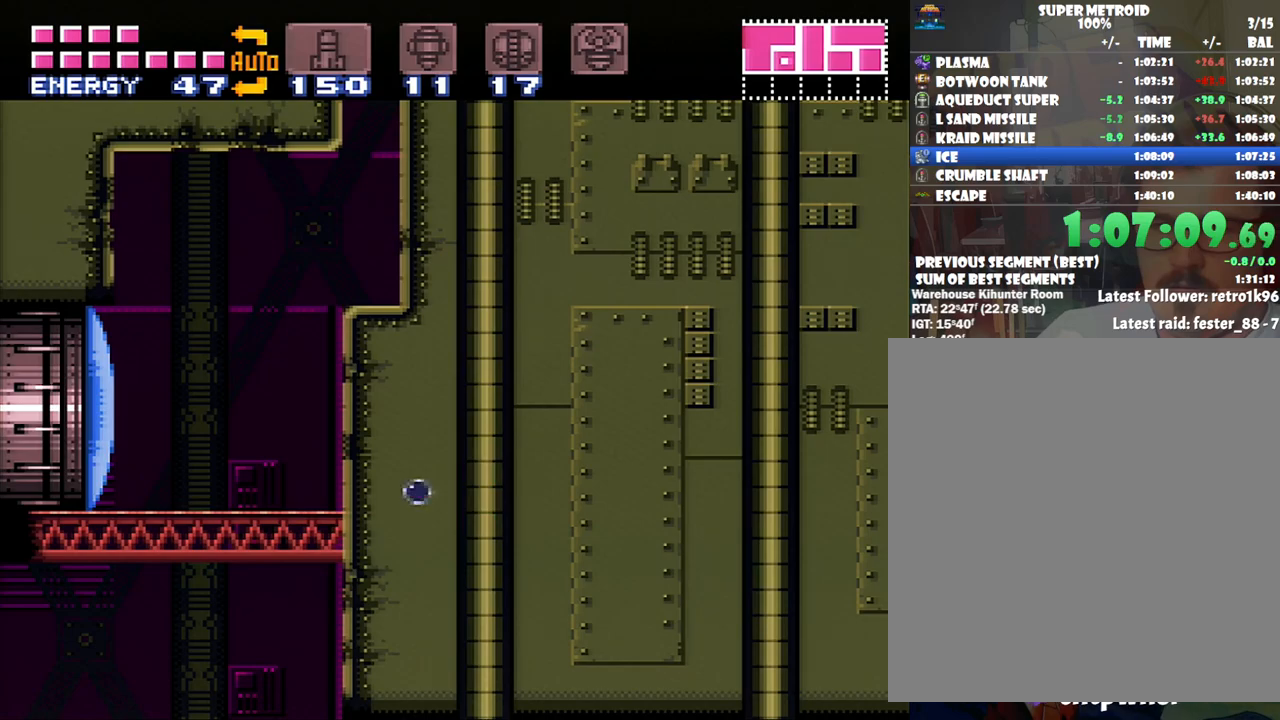
{"buttons": ["A", "DPAD_UP", "DPAD_LEFT"], "events": [[467, "DPAD_UP", "down"]]}
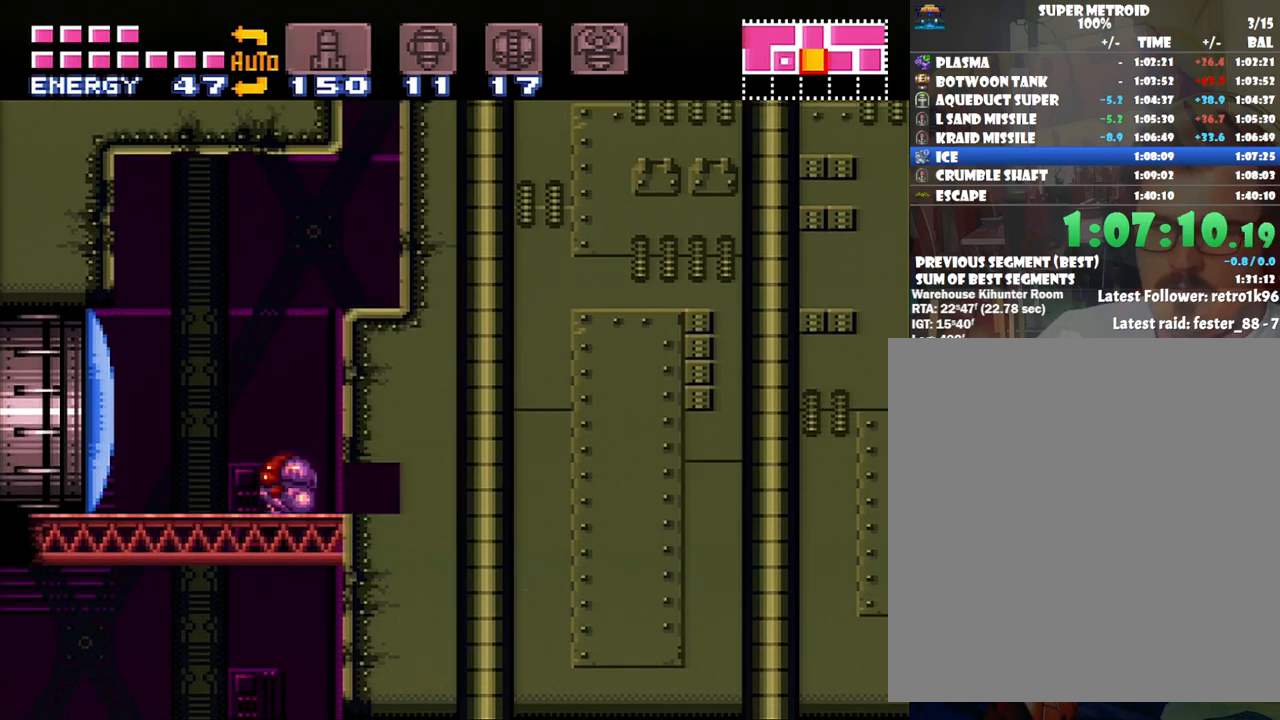
{"buttons": ["B", "DPAD_RIGHT"], "events": [[50, "DPAD_LEFT", "up"], [167, "A", "up"], [200, "DPAD_UP", "up"], [300, "B", "down"], [300, "DPAD_RIGHT", "down"]]}
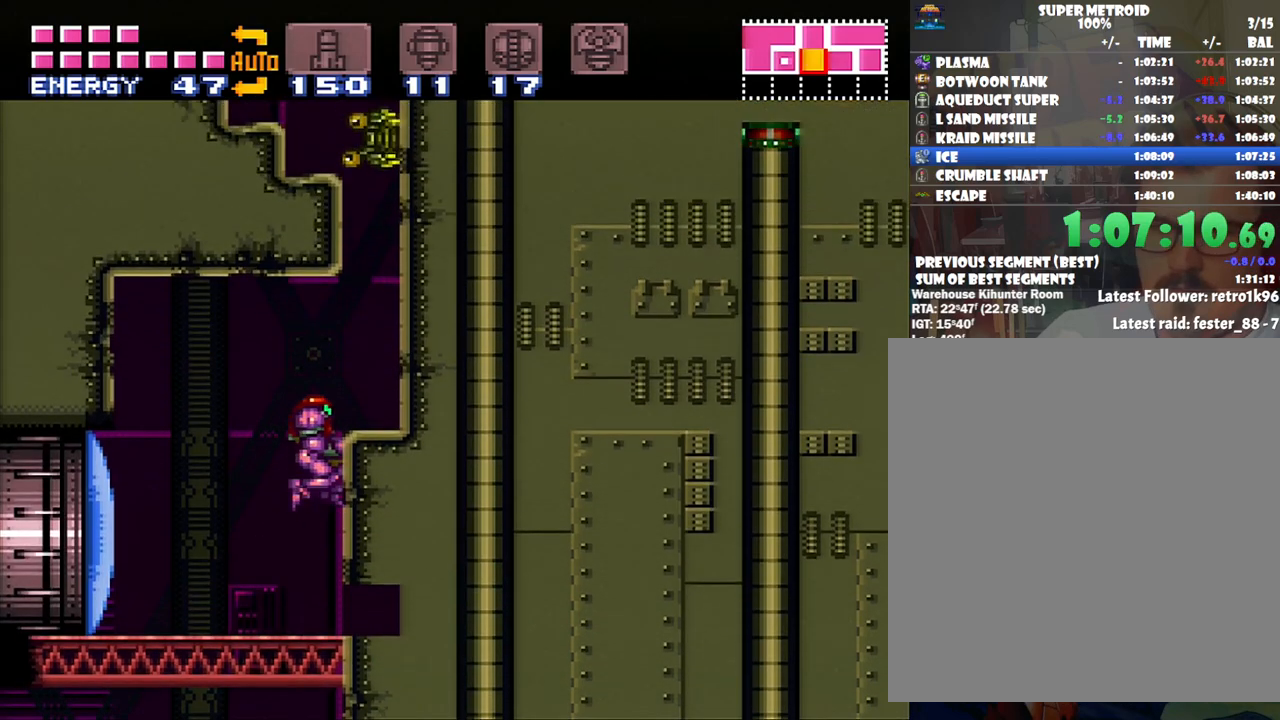
{"buttons": ["Y", "DPAD_UP"], "events": [[183, "B", "up"], [350, "DPAD_RIGHT", "up"], [350, "DPAD_UP", "down"], [450, "Y", "down"]]}
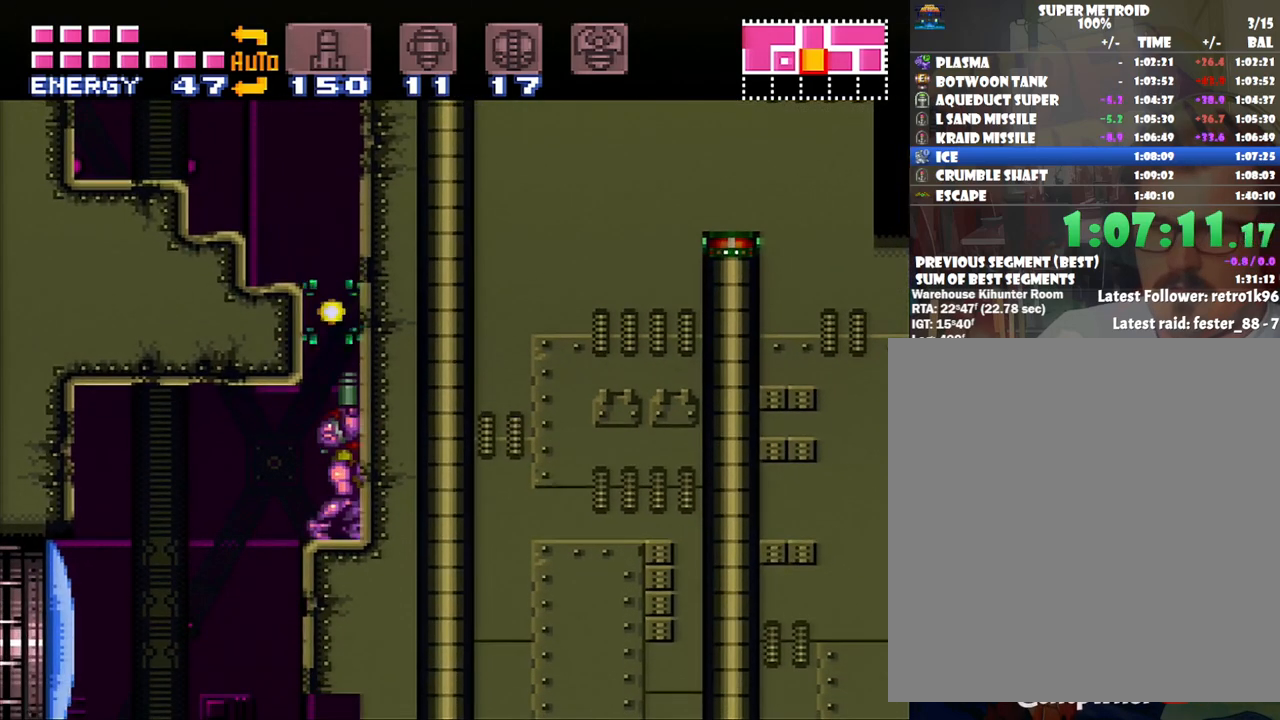
{"buttons": ["B", "DPAD_LEFT"], "events": [[17, "Y", "up"], [167, "DPAD_UP", "up"], [217, "B", "down"], [417, "DPAD_LEFT", "down"]]}
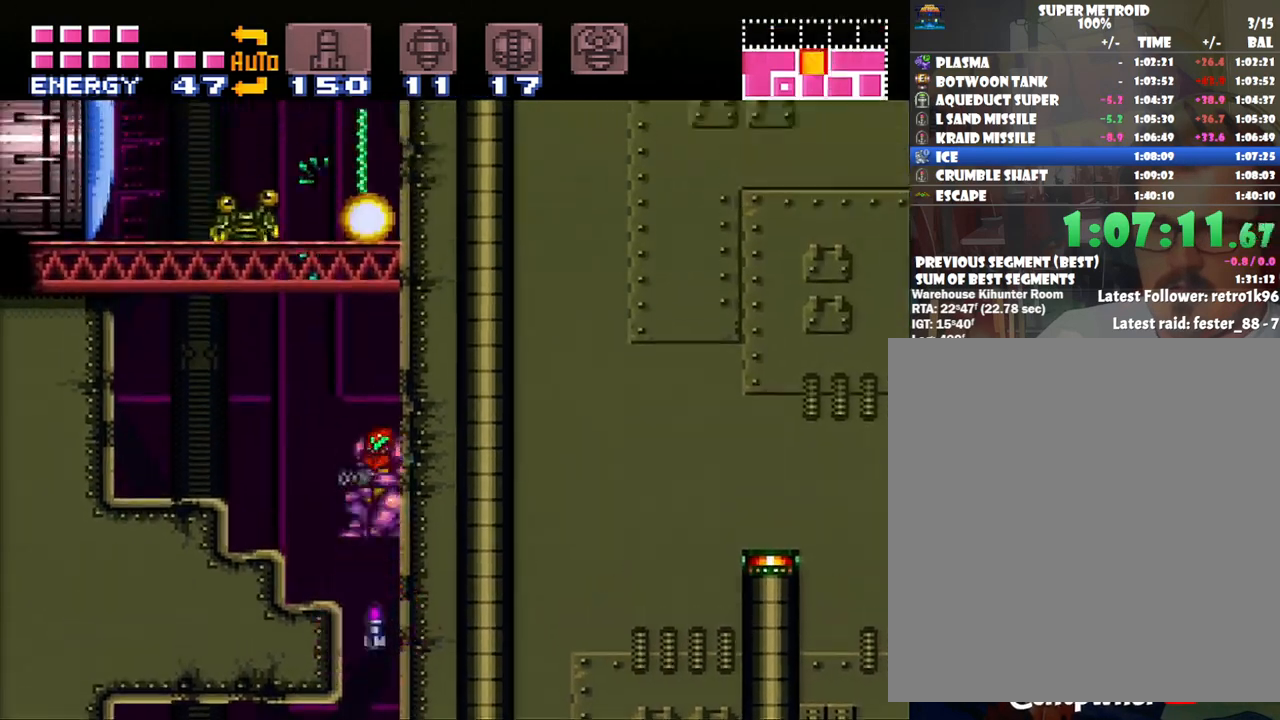
{"buttons": ["DPAD_LEFT"], "events": [[67, "R1", "down"], [100, "DPAD_UP", "down"], [167, "Y", "down"], [250, "DPAD_UP", "up"], [283, "Y", "up"], [317, "R1", "up"], [383, "B", "up"]]}
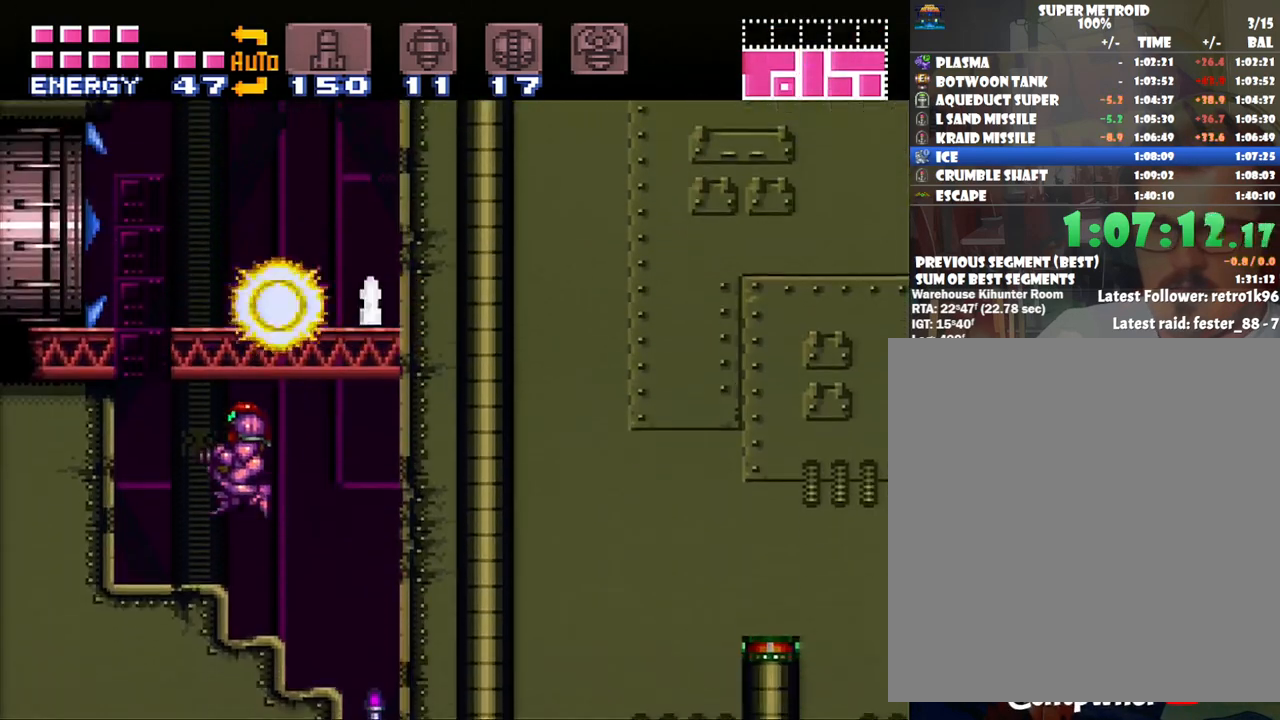
{"buttons": ["B", "DPAD_LEFT"], "events": [[300, "B", "down"]]}
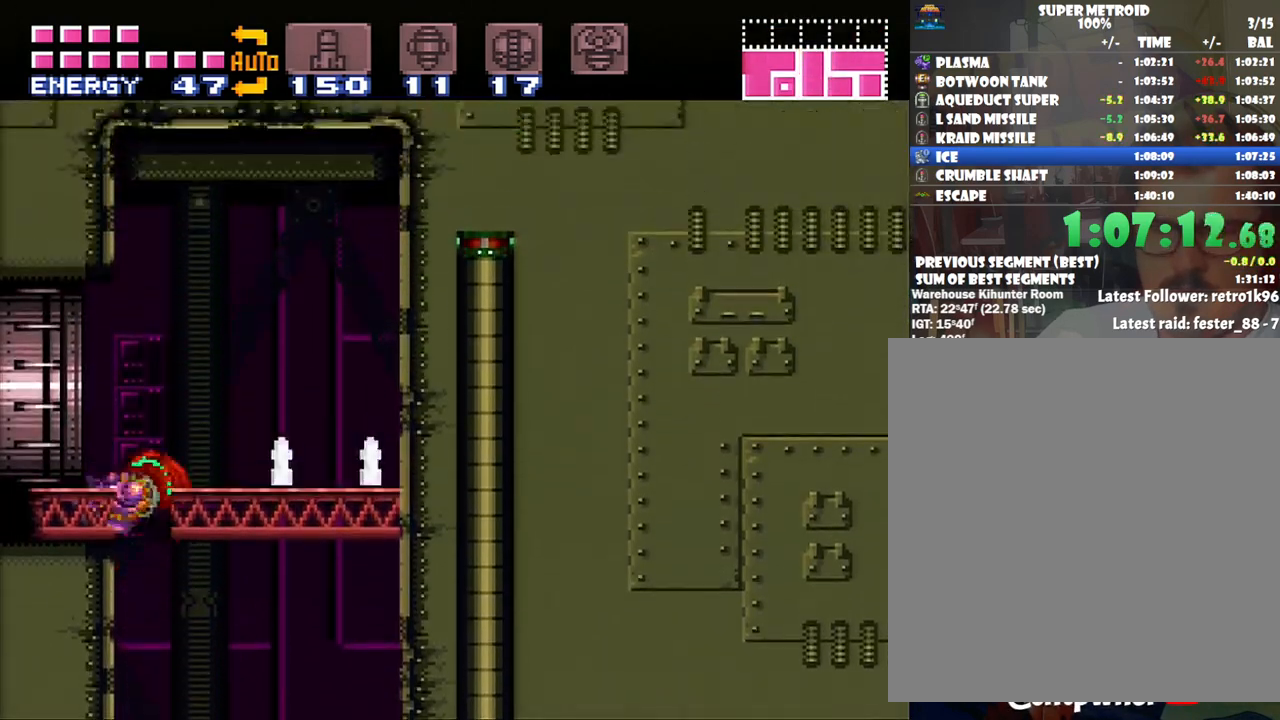
{"buttons": ["A", "DPAD_LEFT"], "events": [[167, "B", "up"], [233, "A", "down"]]}
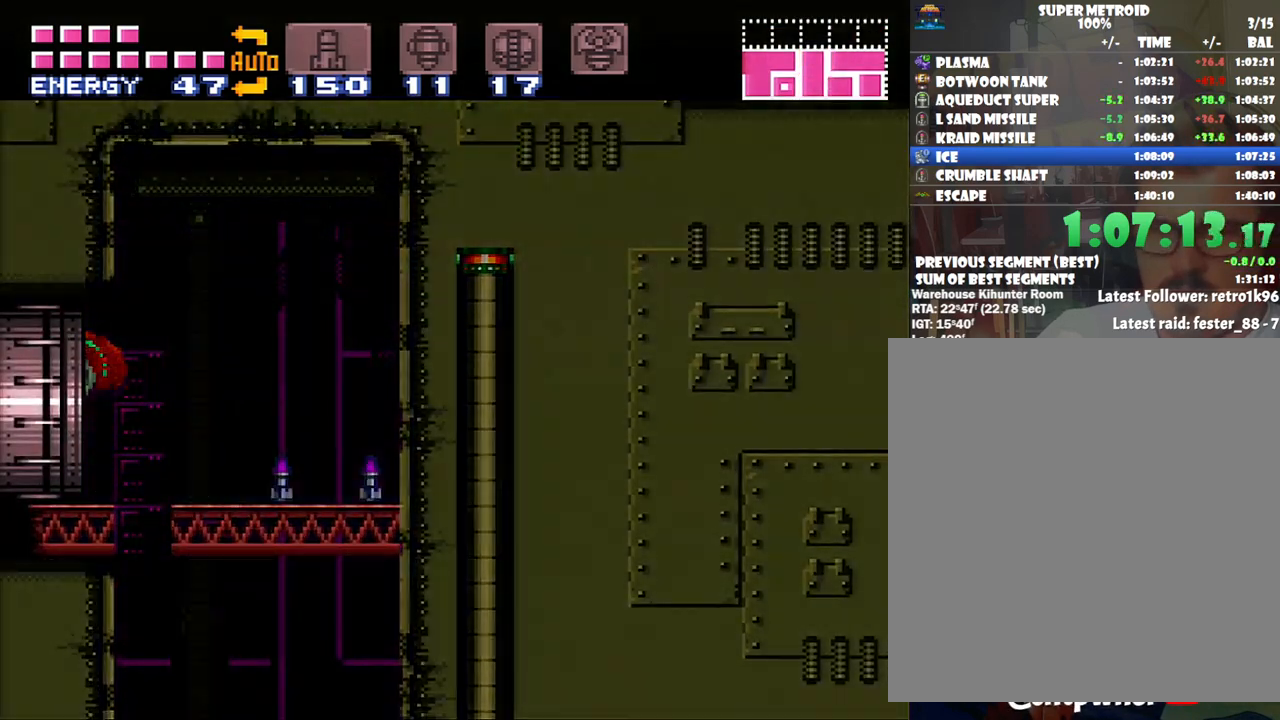
{"buttons": ["A", "DPAD_LEFT"], "events": []}
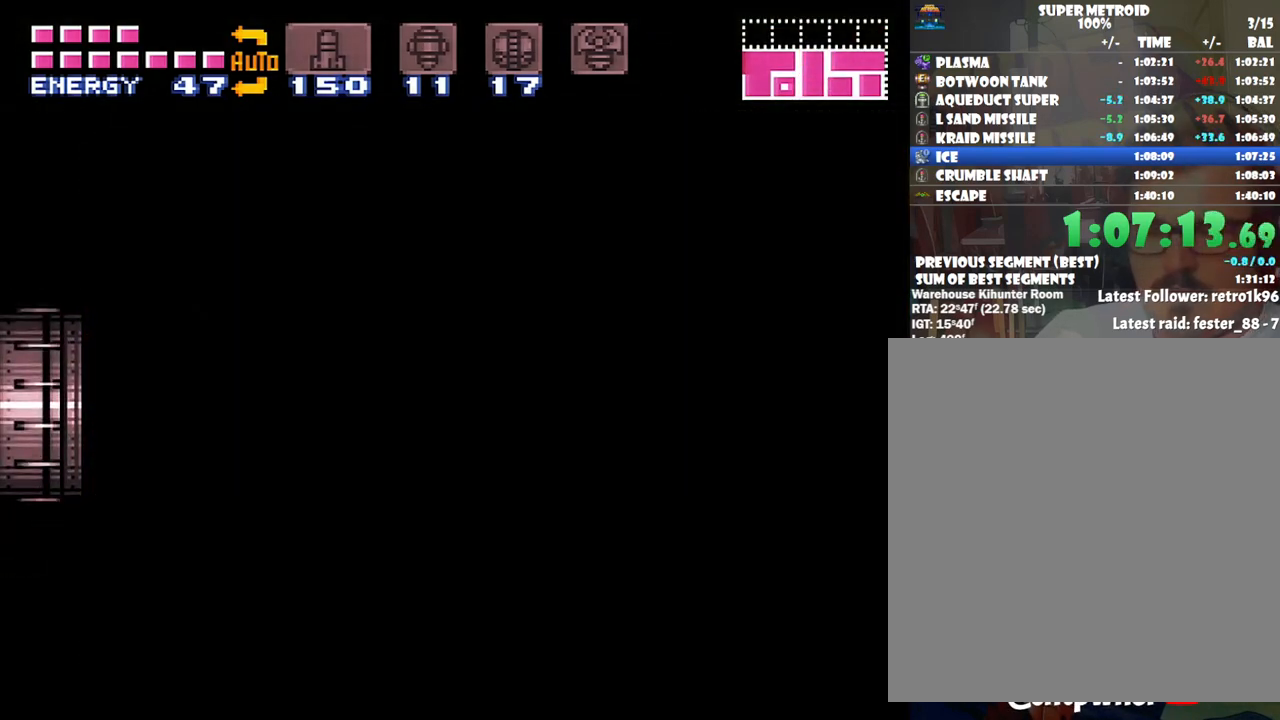
{"buttons": ["A", "DPAD_LEFT"], "events": []}
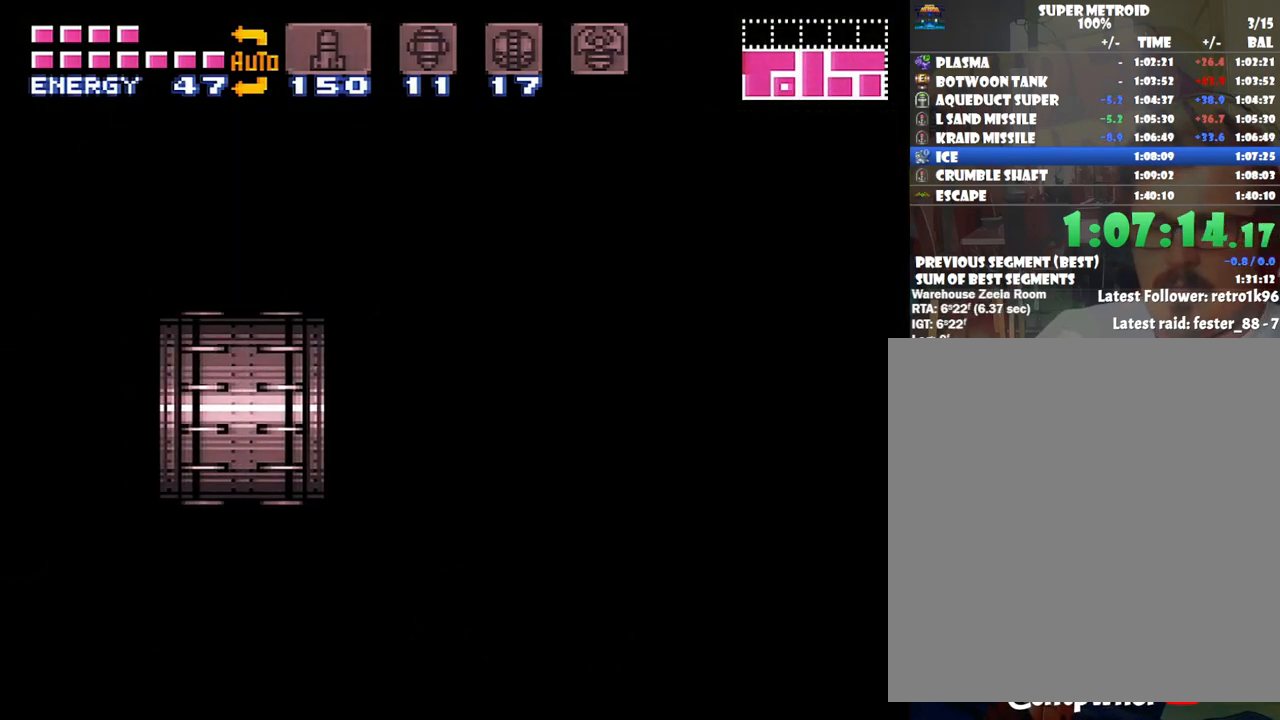
{"buttons": ["A", "DPAD_LEFT"], "events": []}
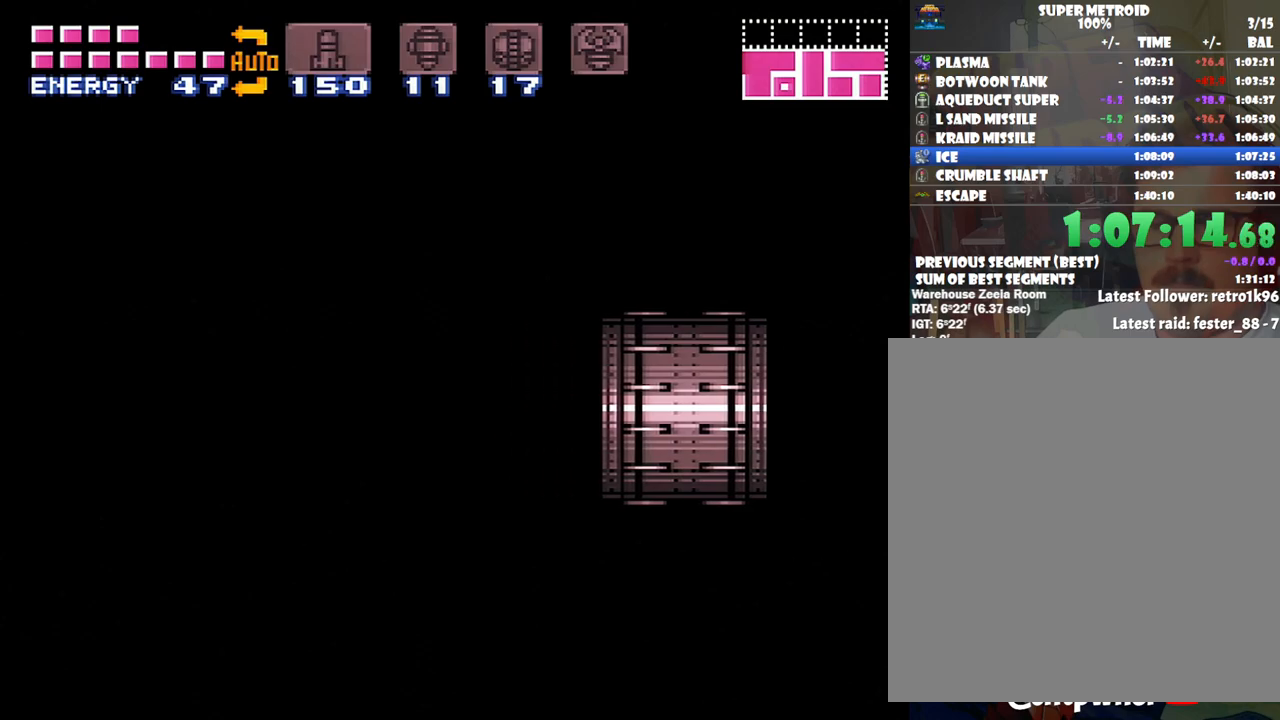
{"buttons": ["A", "DPAD_LEFT"], "events": []}
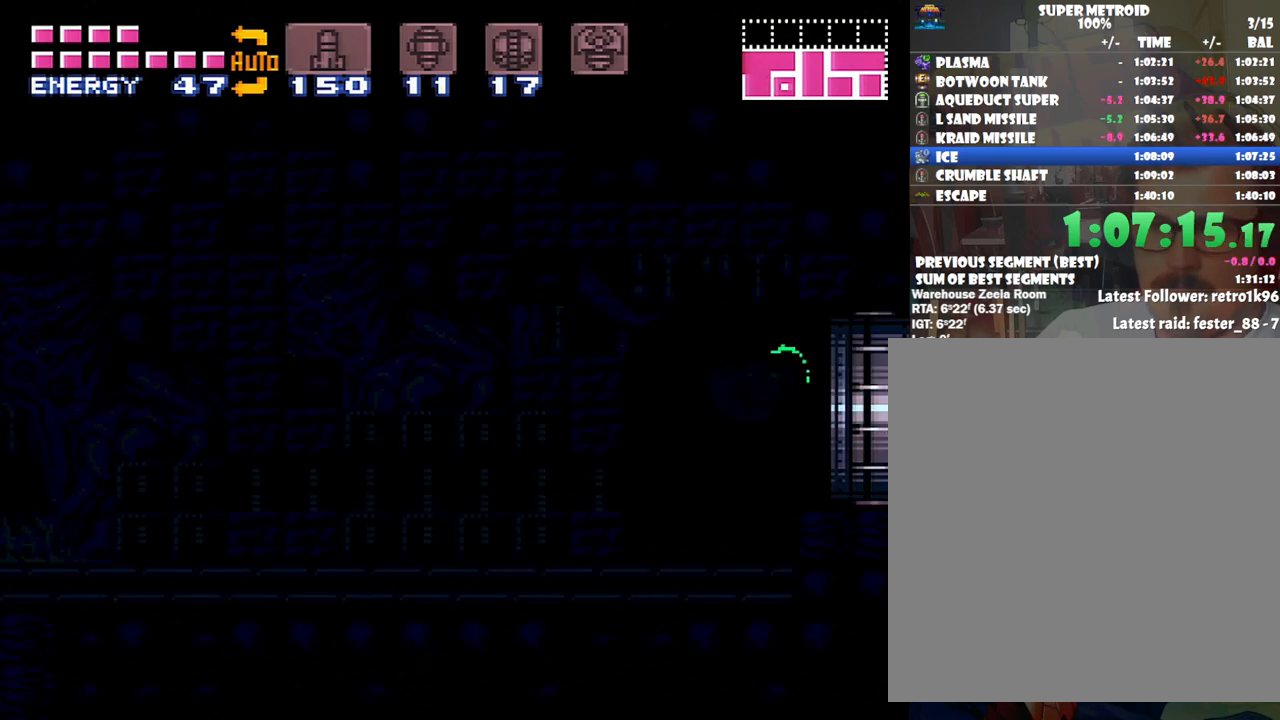
{"buttons": ["A", "DPAD_LEFT"], "events": []}
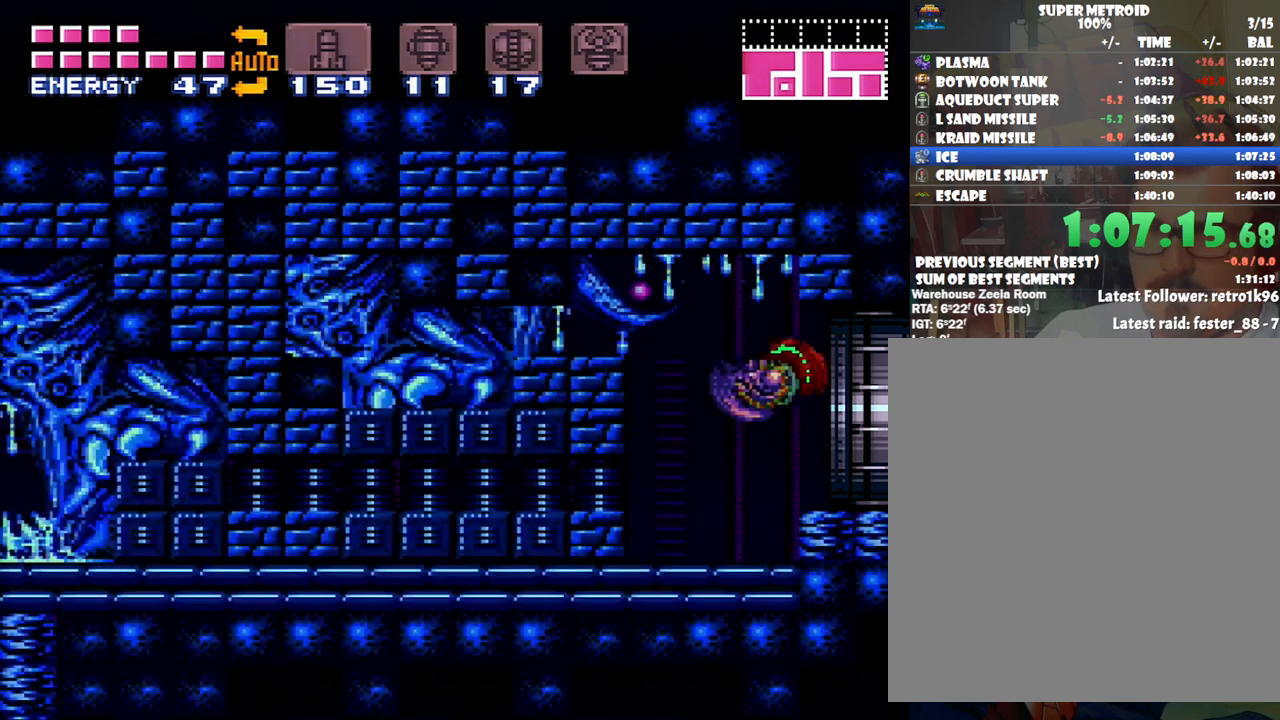
{"buttons": ["A", "X", "DPAD_LEFT"], "events": [[317, "X", "down"], [383, "X", "up"], [450, "X", "down"]]}
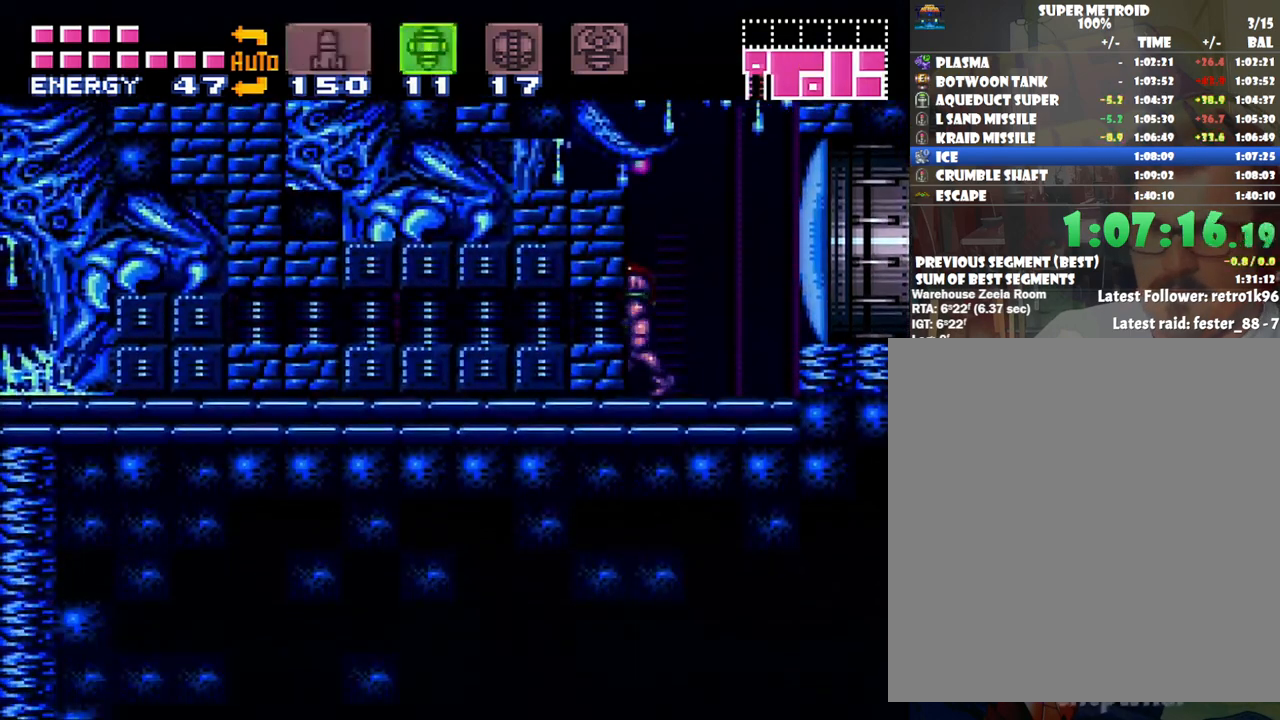
{"buttons": ["A", "DPAD_LEFT"], "events": [[33, "X", "up"]]}
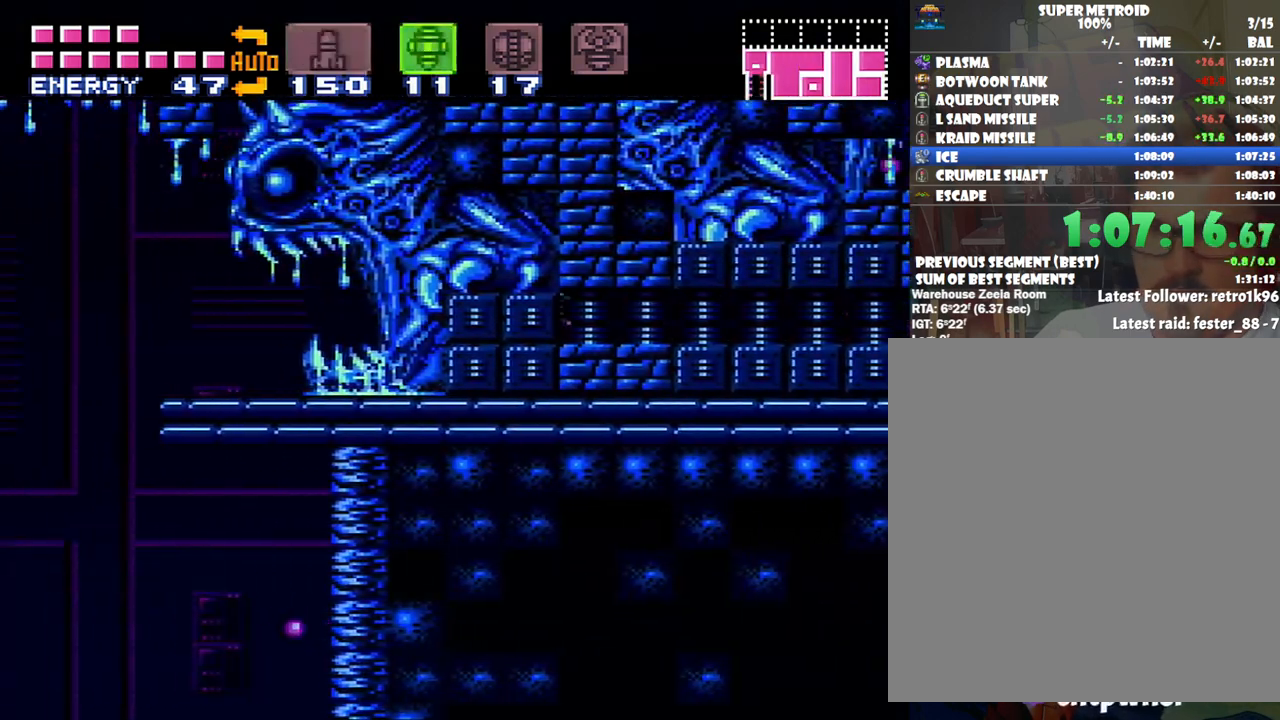
{"buttons": ["B", "DPAD_LEFT"], "events": [[250, "Y", "down"], [350, "A", "up"], [400, "B", "down"], [400, "Y", "up"]]}
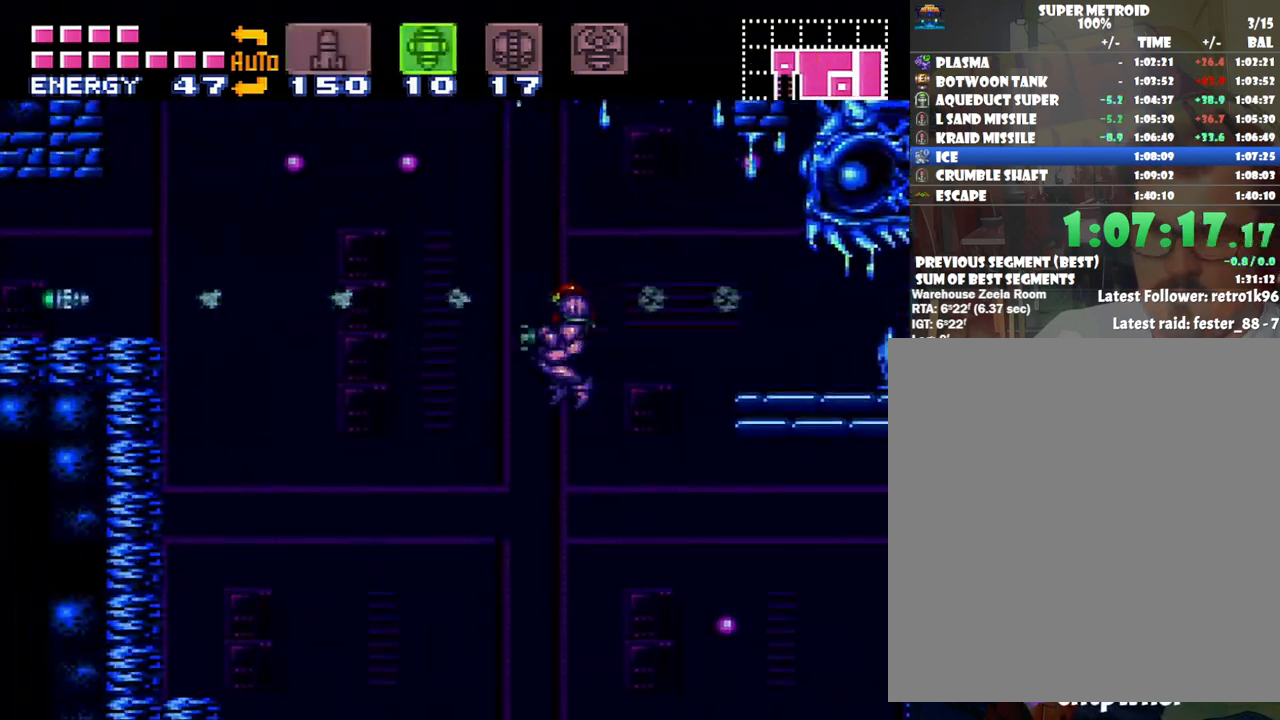
{"buttons": [], "events": [[67, "B", "up"], [450, "DPAD_LEFT", "up"]]}
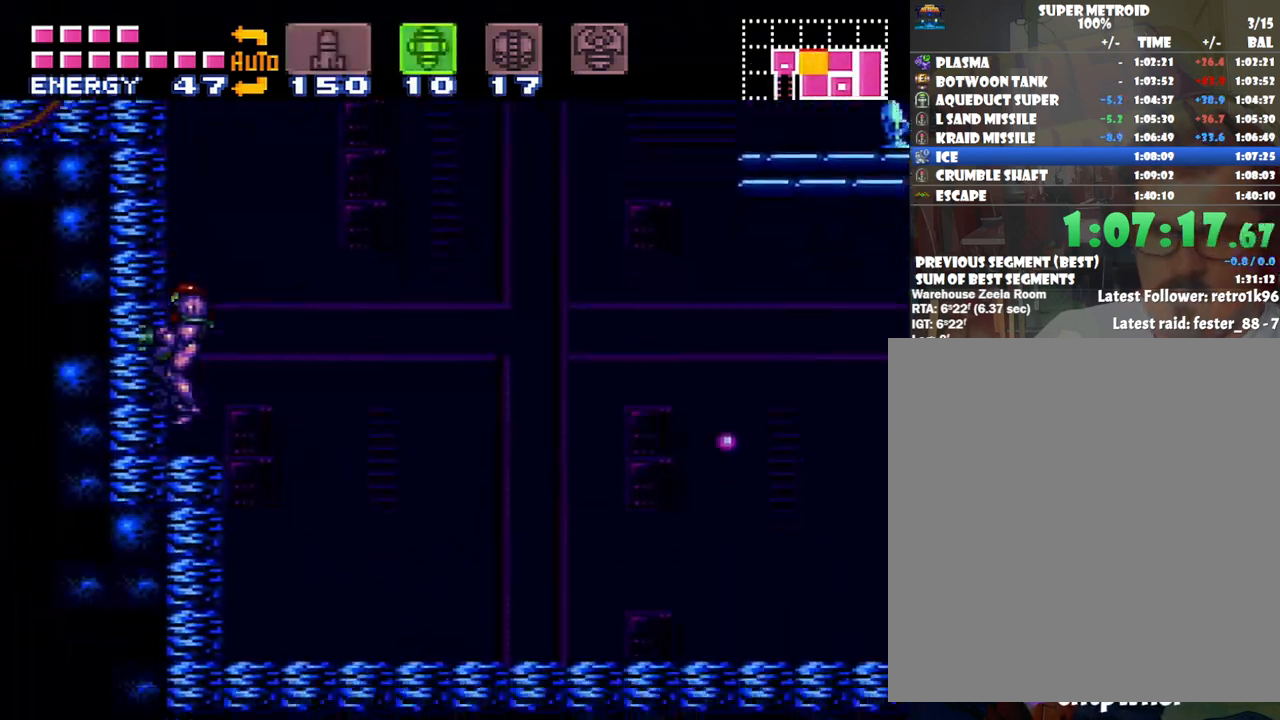
{"buttons": ["B", "SELECT"], "events": [[133, "B", "down"], [433, "SELECT", "down"]]}
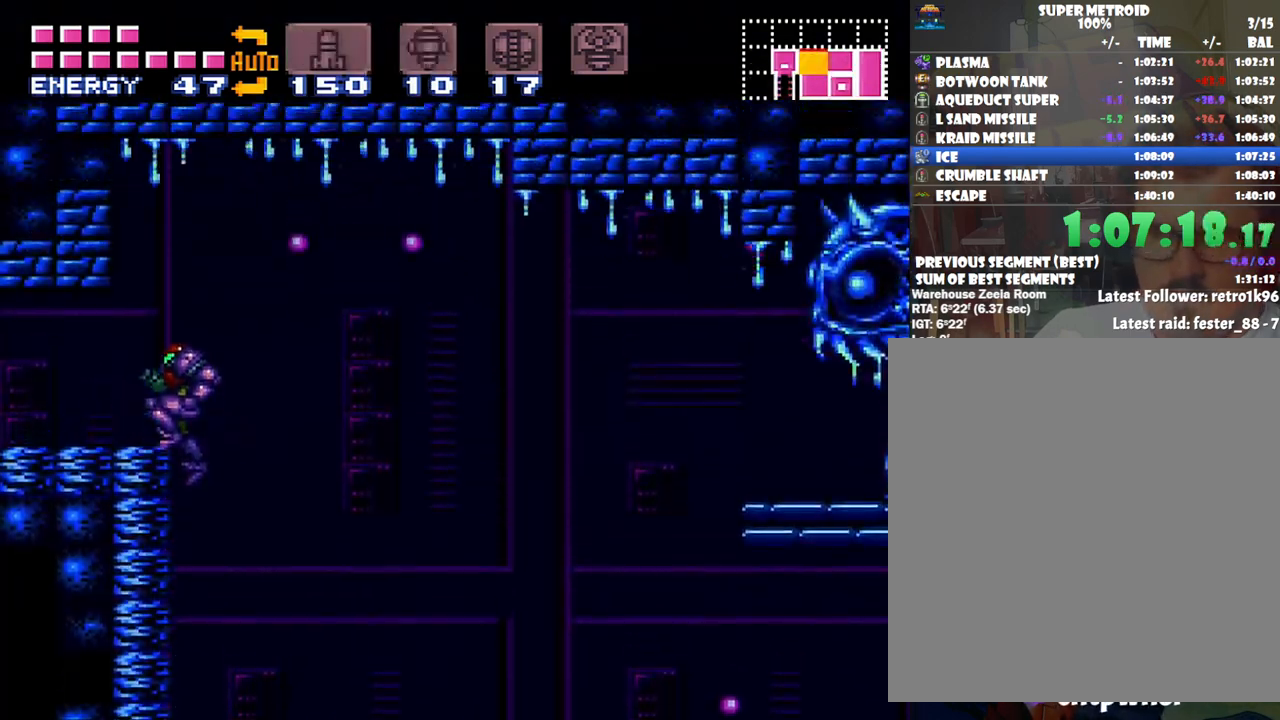
{"buttons": ["A"], "events": [[100, "SELECT", "up"], [167, "DPAD_LEFT", "down"], [250, "B", "up"], [283, "DPAD_DOWN", "down"], [317, "A", "down"], [350, "DPAD_LEFT", "up"], [450, "DPAD_DOWN", "up"]]}
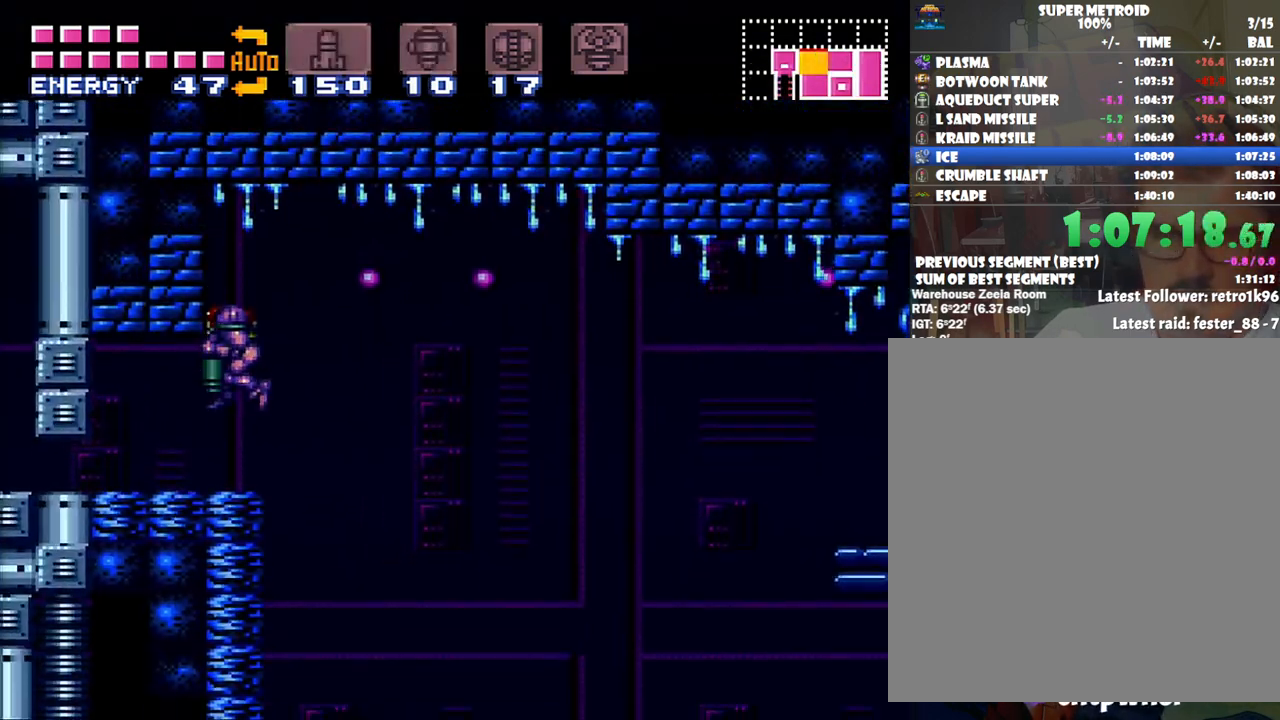
{"buttons": ["A", "DPAD_LEFT"], "events": [[33, "DPAD_DOWN", "down"], [67, "DPAD_DOWN", "up"], [167, "DPAD_DOWN", "down"], [267, "DPAD_DOWN", "up"], [267, "DPAD_LEFT", "down"]]}
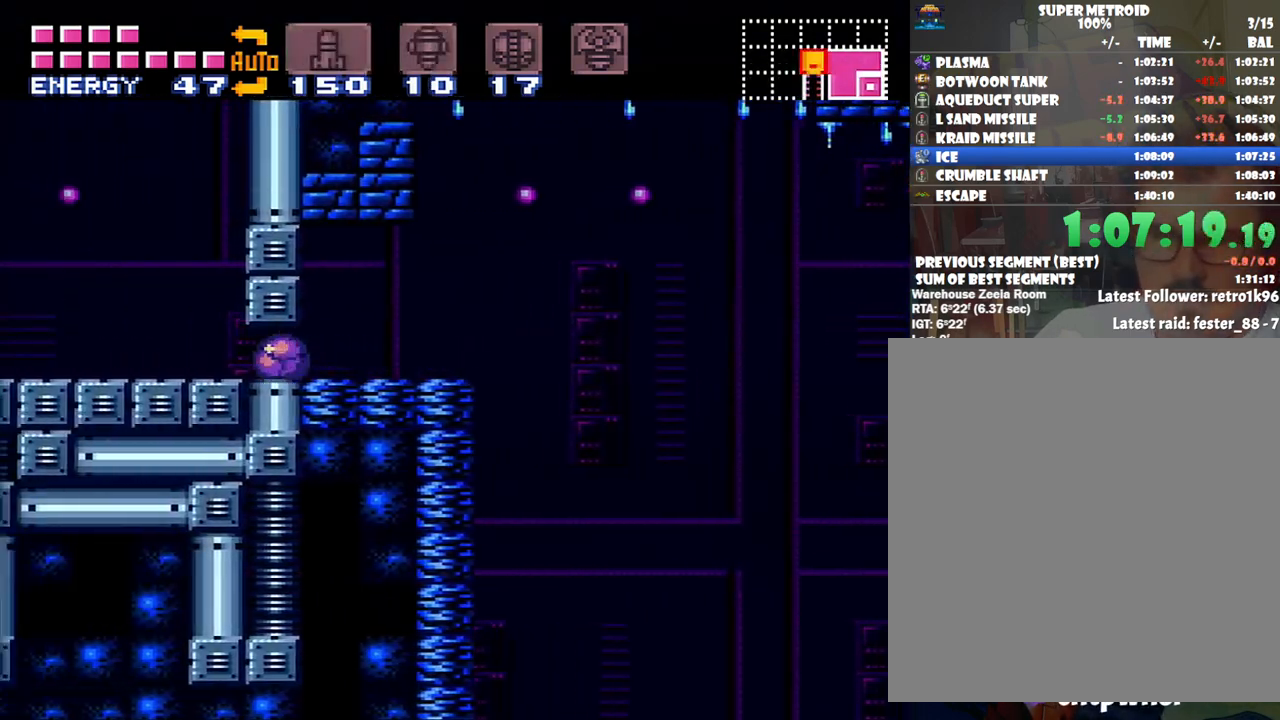
{"buttons": ["A", "DPAD_UP"], "events": [[450, "DPAD_UP", "down"], [483, "DPAD_LEFT", "up"]]}
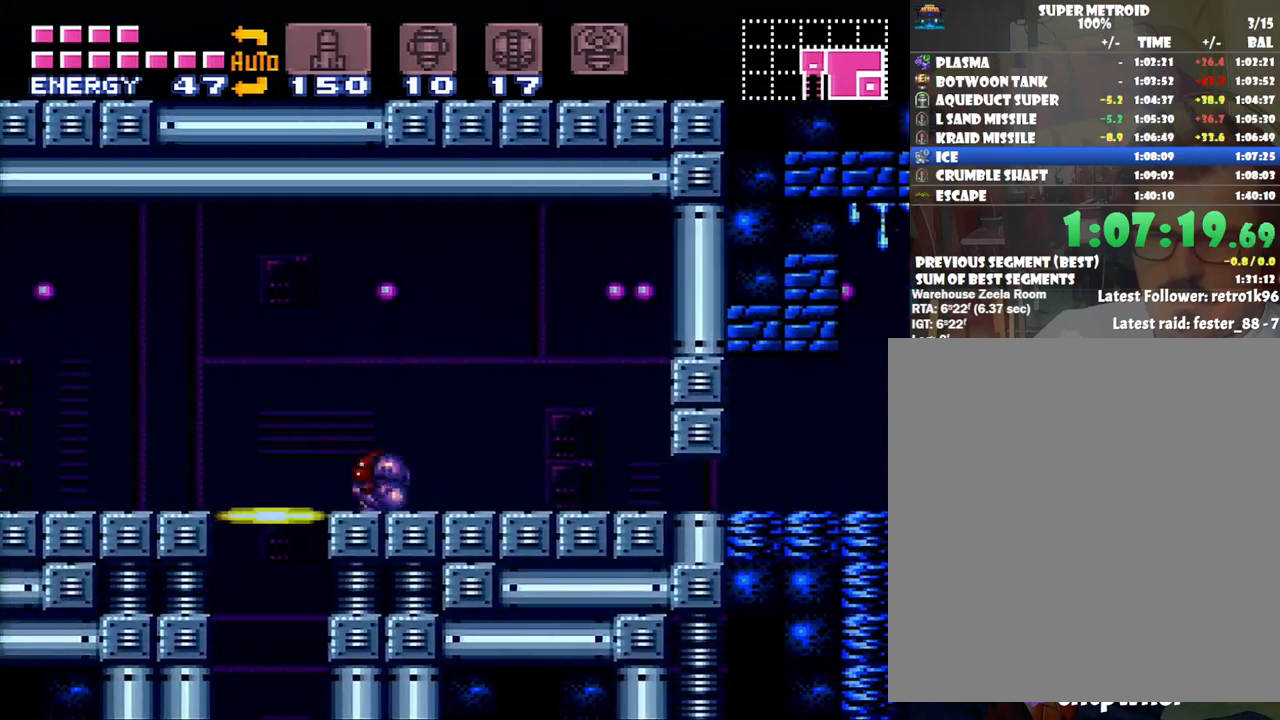
{"buttons": [], "events": [[33, "A", "up"], [133, "DPAD_LEFT", "down"], [167, "DPAD_UP", "up"], [383, "DPAD_LEFT", "up"], [383, "R1", "down"], [483, "R1", "up"]]}
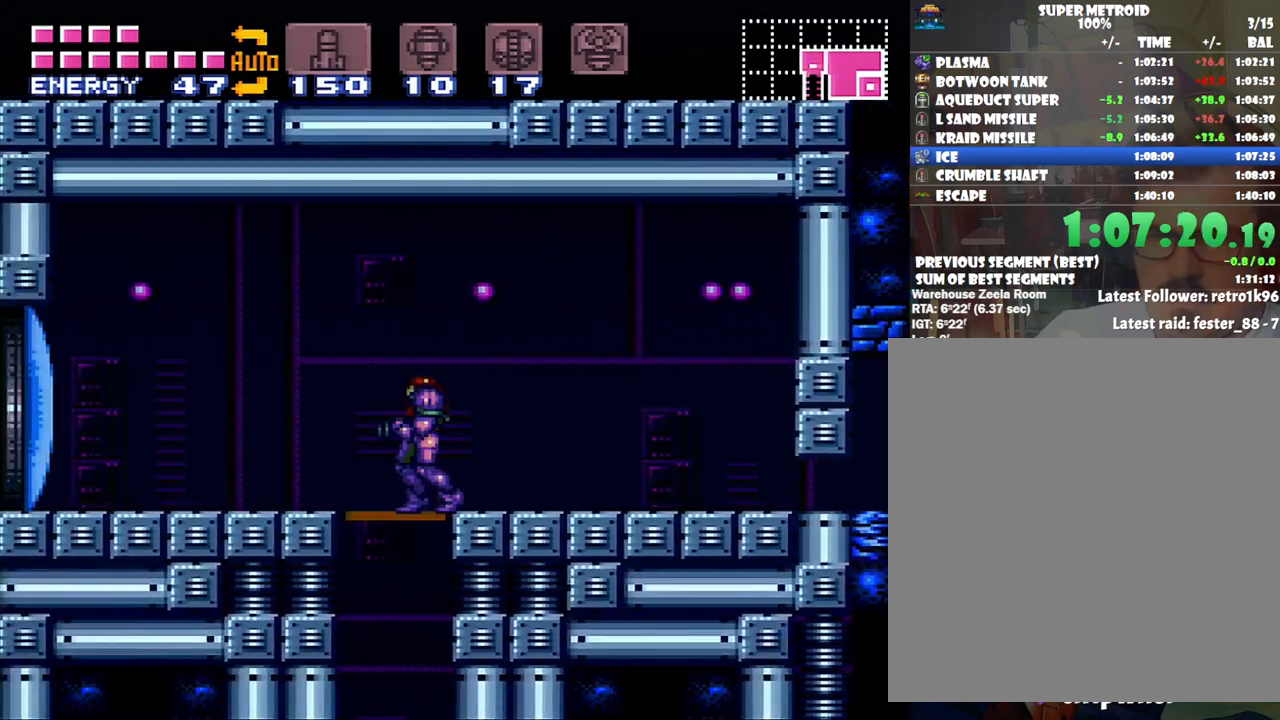
{"buttons": [], "events": [[50, "DPAD_DOWN", "down"], [150, "DPAD_DOWN", "up"]]}